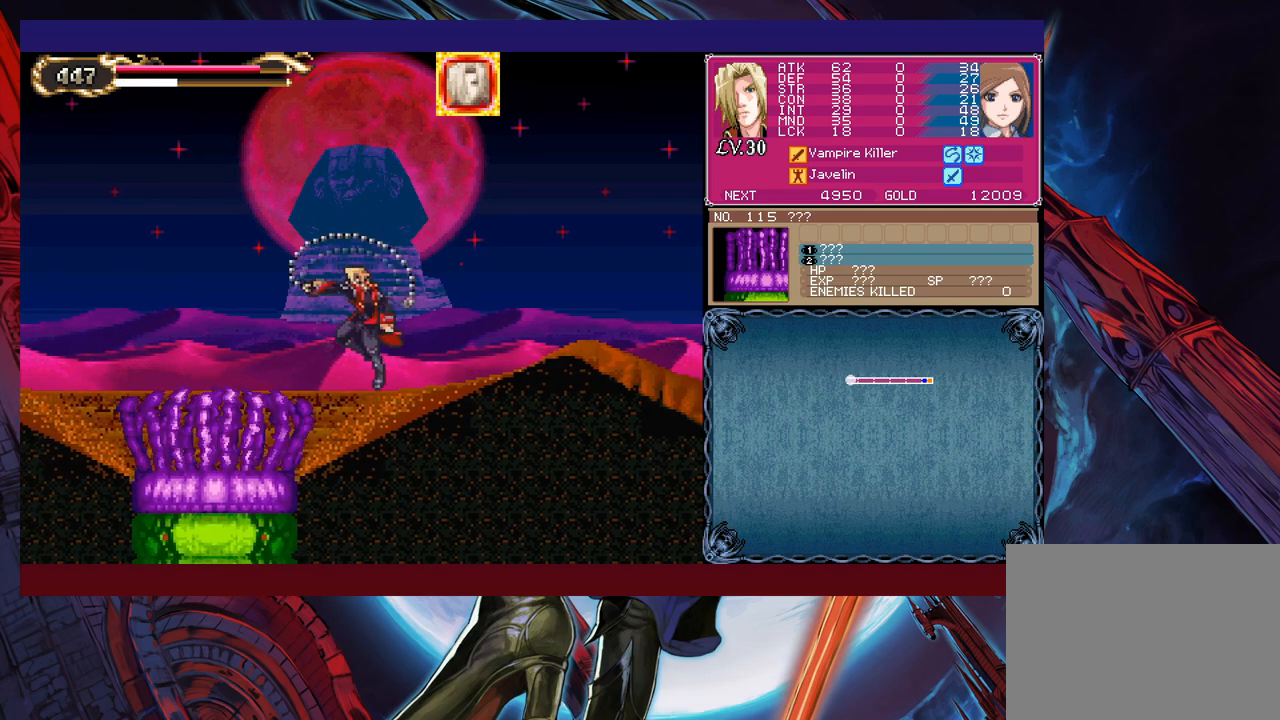
Gameplay with a controller (Xbox layout); each line is a JSON object with the inputs held at the frame after it. "events" lists button and stick changes between this image and that frame as [ms after this image, input, new state], when the widget could be followed in between. Not read: L2 R2 right_stick.
{"buttons": ["B"], "left_stick": "center", "events": [[250, "B", "down"], [250, "left_stick", "right"], [500, "left_stick", "center"]]}
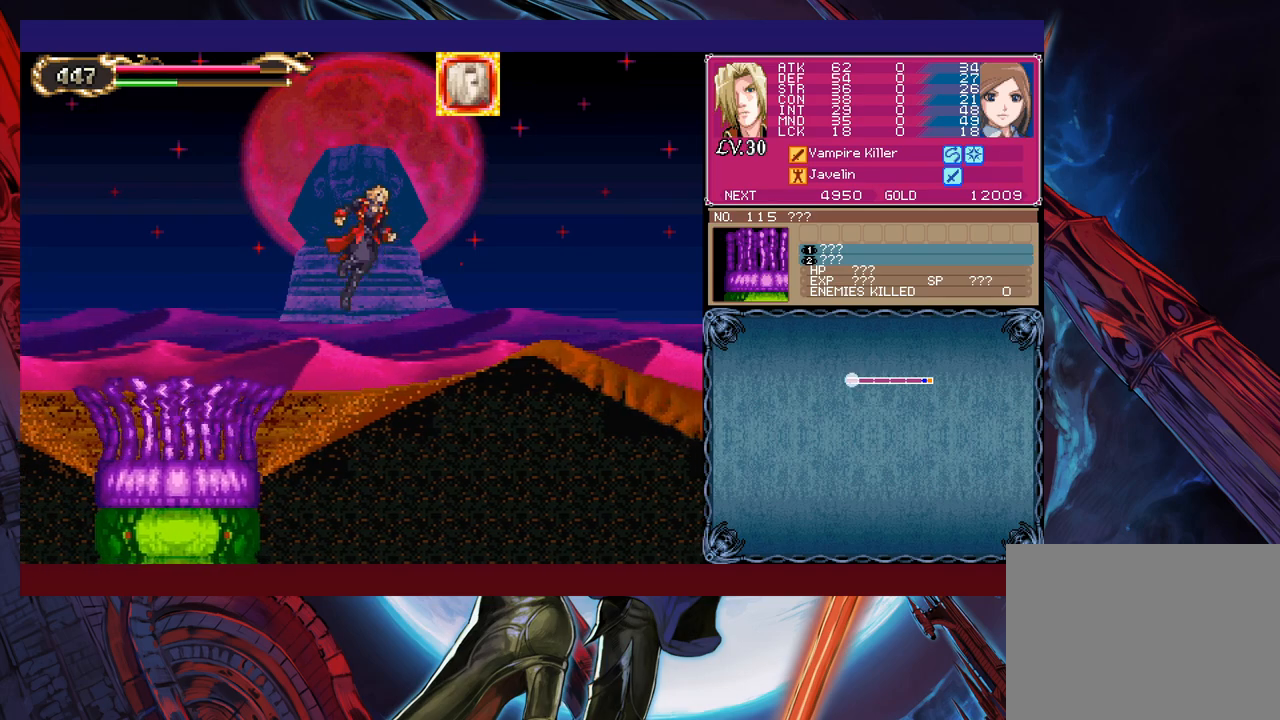
{"buttons": [], "left_stick": "right", "events": [[17, "left_stick", "down-left"], [50, "B", "up"], [67, "X", "down"], [167, "left_stick", "down"], [317, "left_stick", "right"], [350, "X", "up"]]}
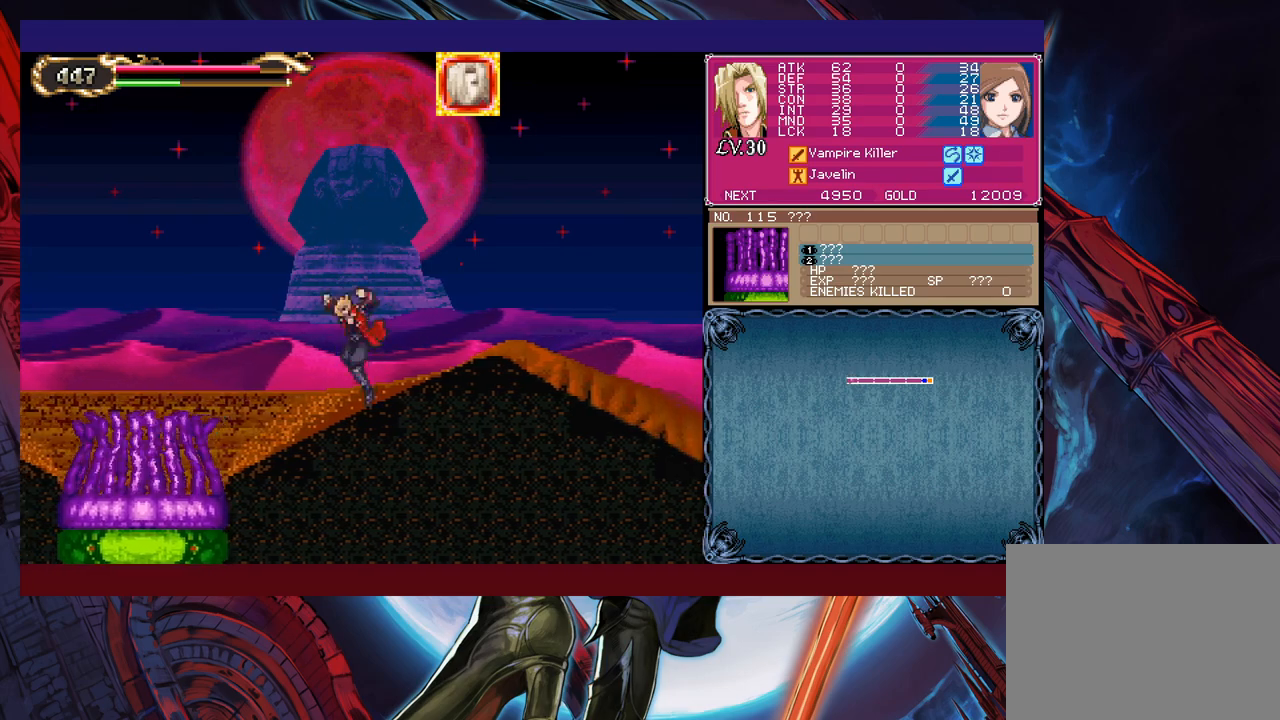
{"buttons": ["X"], "left_stick": "center", "events": [[267, "B", "down"], [367, "B", "up"], [367, "left_stick", "left"], [417, "X", "down"], [500, "left_stick", "center"]]}
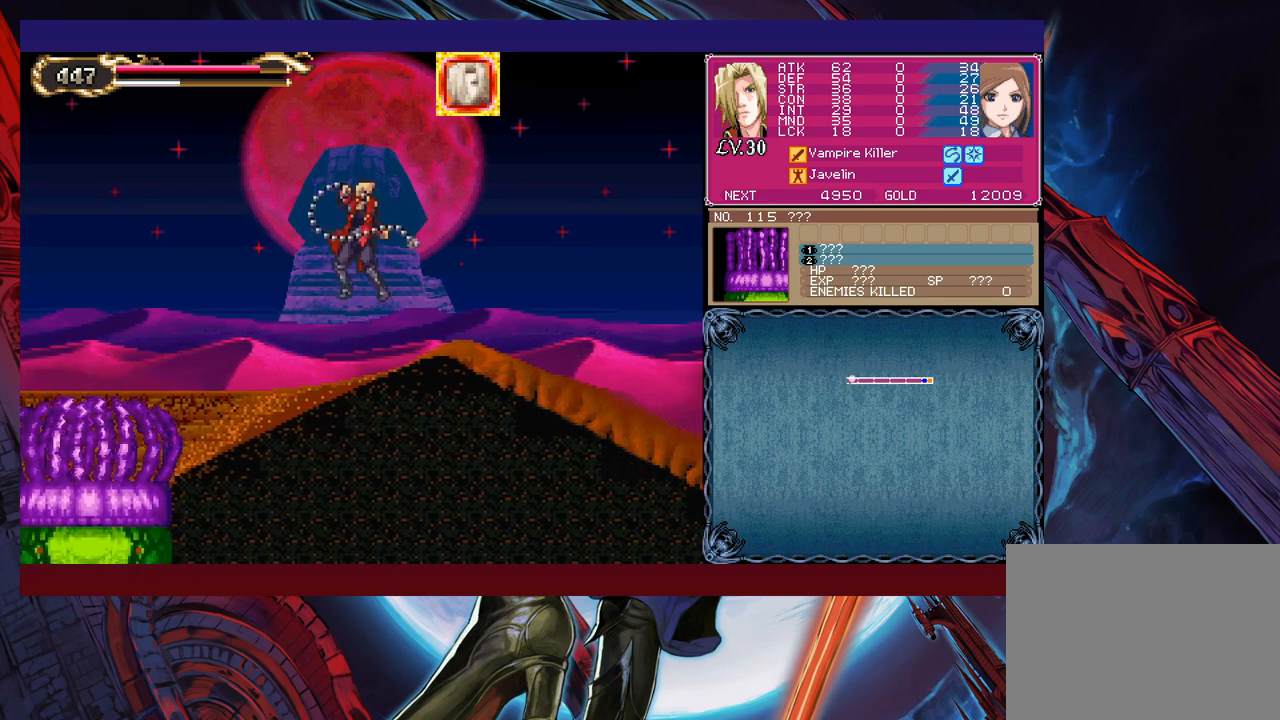
{"buttons": [], "left_stick": "right", "events": [[217, "X", "up"], [300, "left_stick", "right"]]}
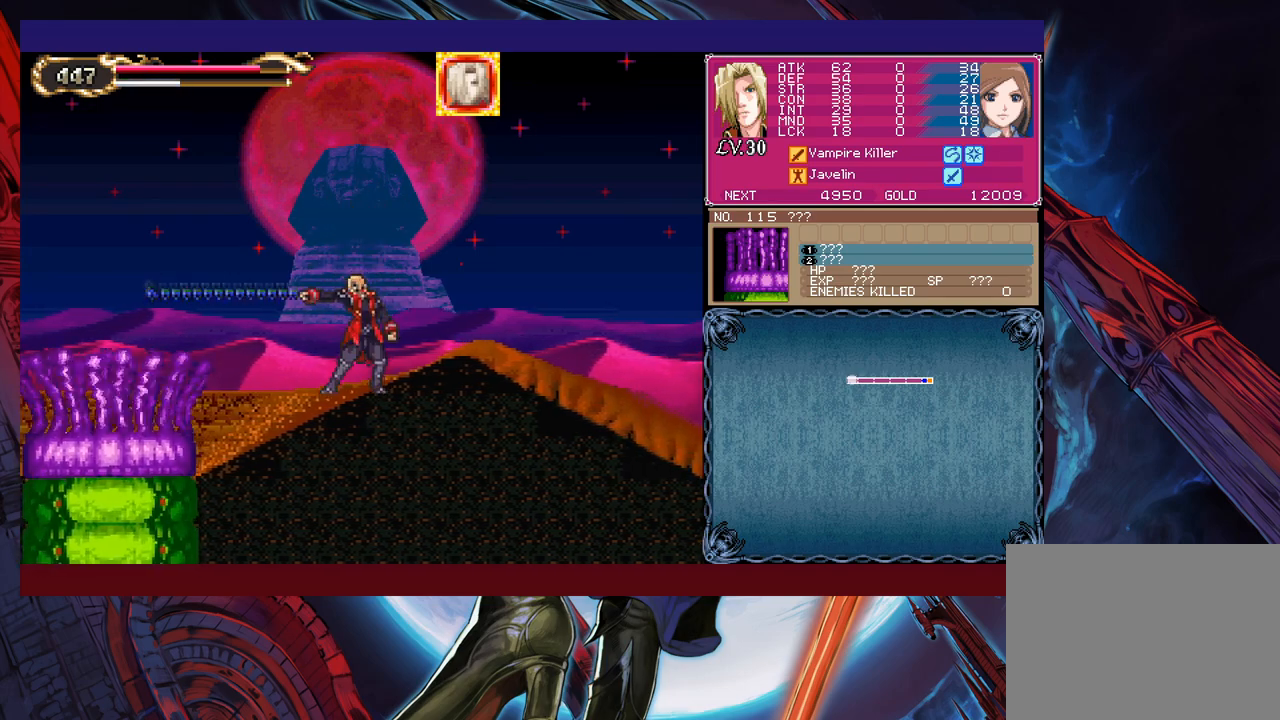
{"buttons": ["X"], "left_stick": "left", "events": [[250, "B", "down"], [367, "left_stick", "left"], [417, "B", "up"], [450, "X", "down"]]}
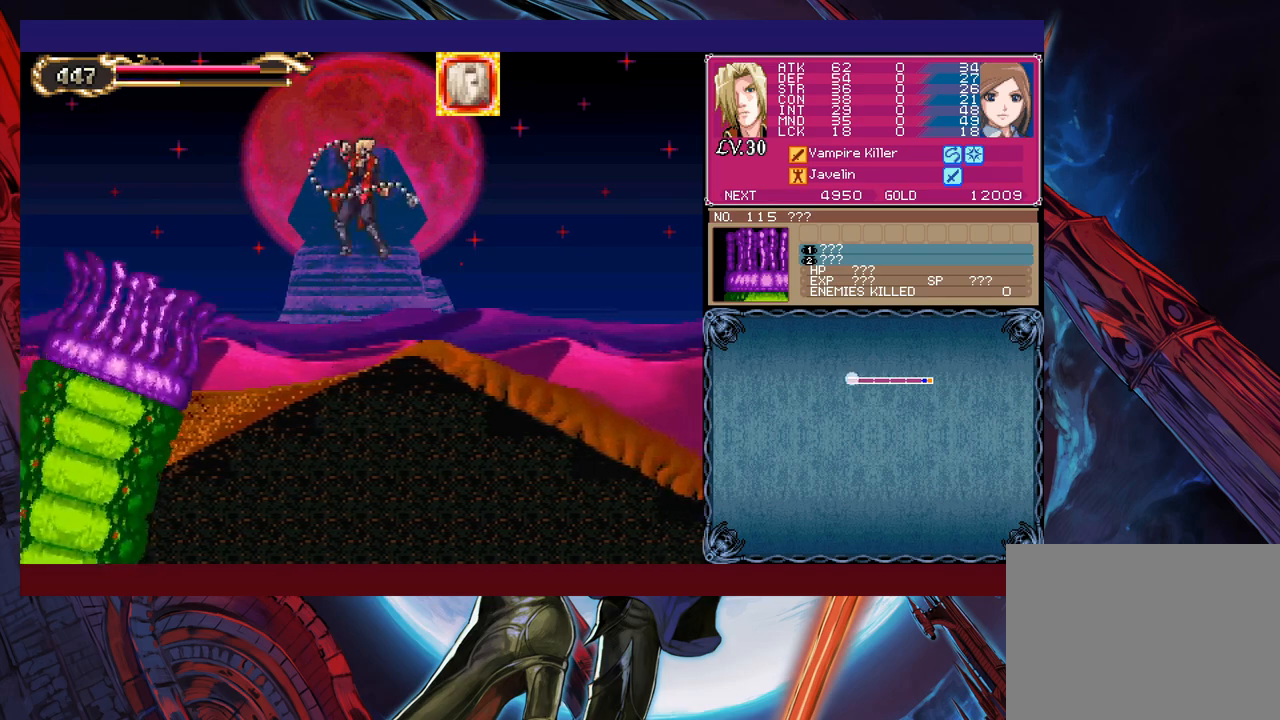
{"buttons": [], "left_stick": "left", "events": [[150, "left_stick", "right"], [250, "X", "up"], [417, "left_stick", "left"]]}
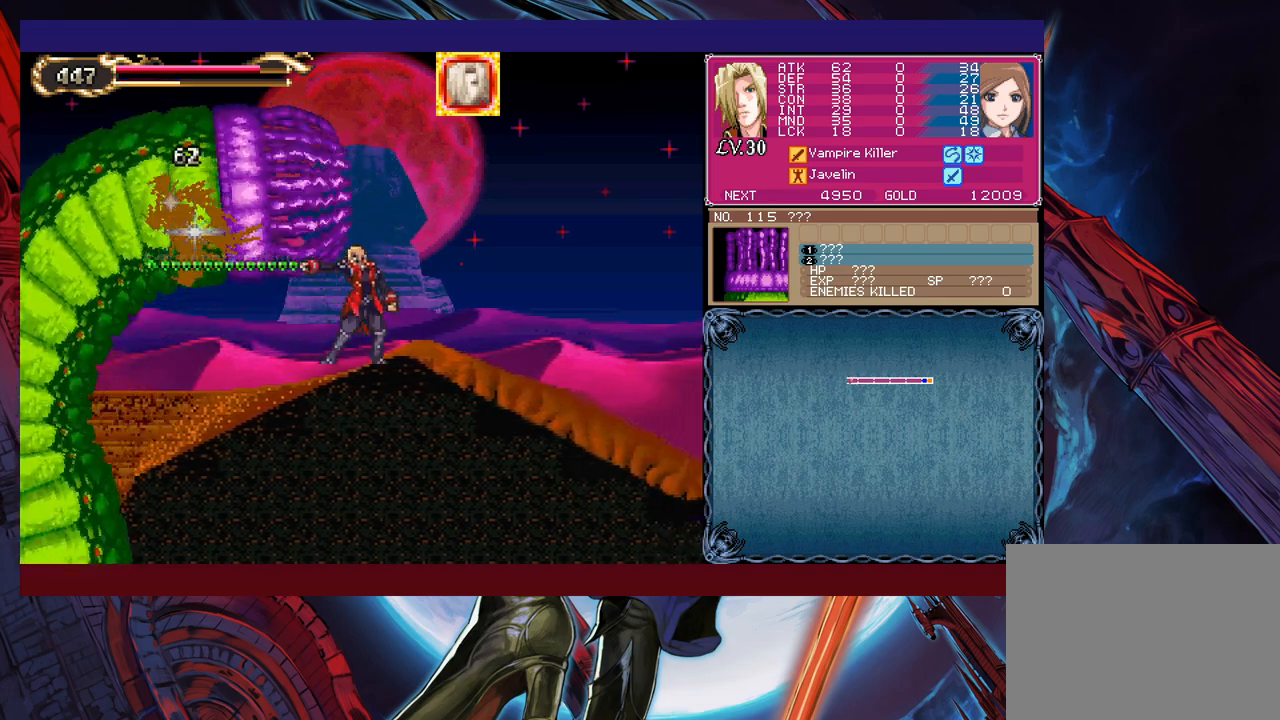
{"buttons": [], "left_stick": "center", "events": [[350, "X", "down"], [367, "left_stick", "center"], [500, "X", "up"]]}
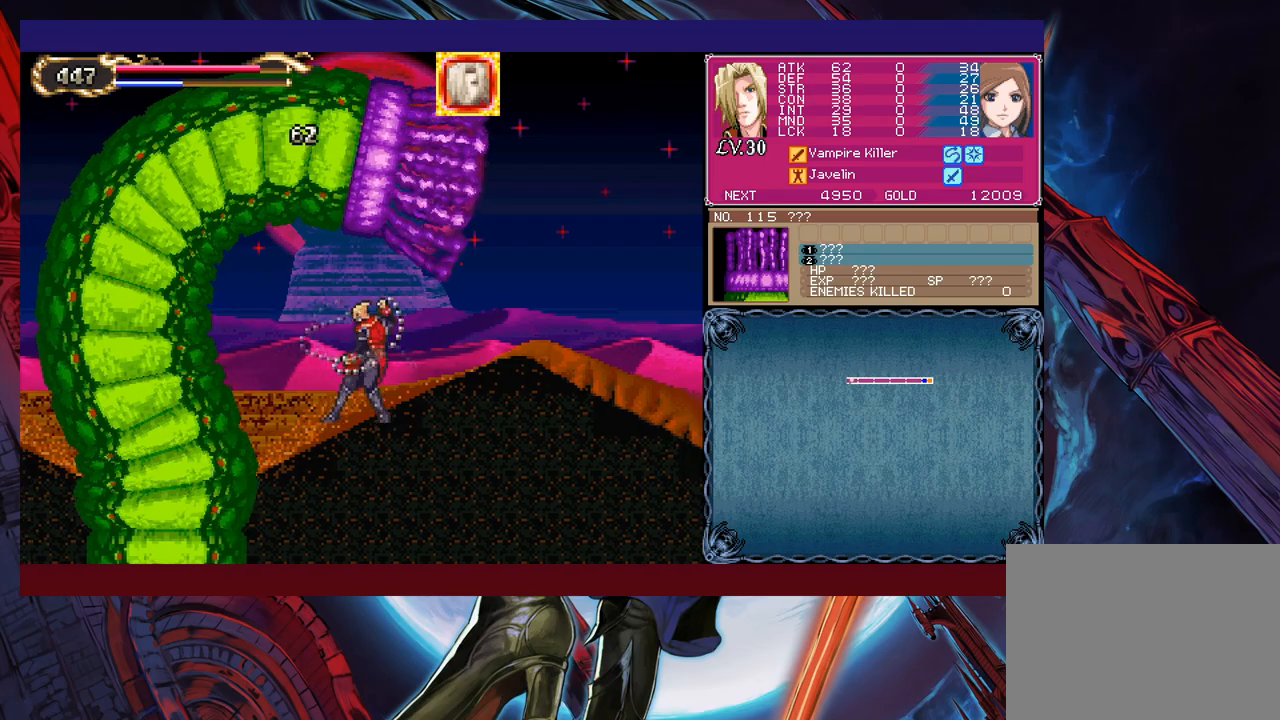
{"buttons": [], "left_stick": "down", "events": [[450, "Y", "down"], [467, "Y", "up"], [500, "left_stick", "down"]]}
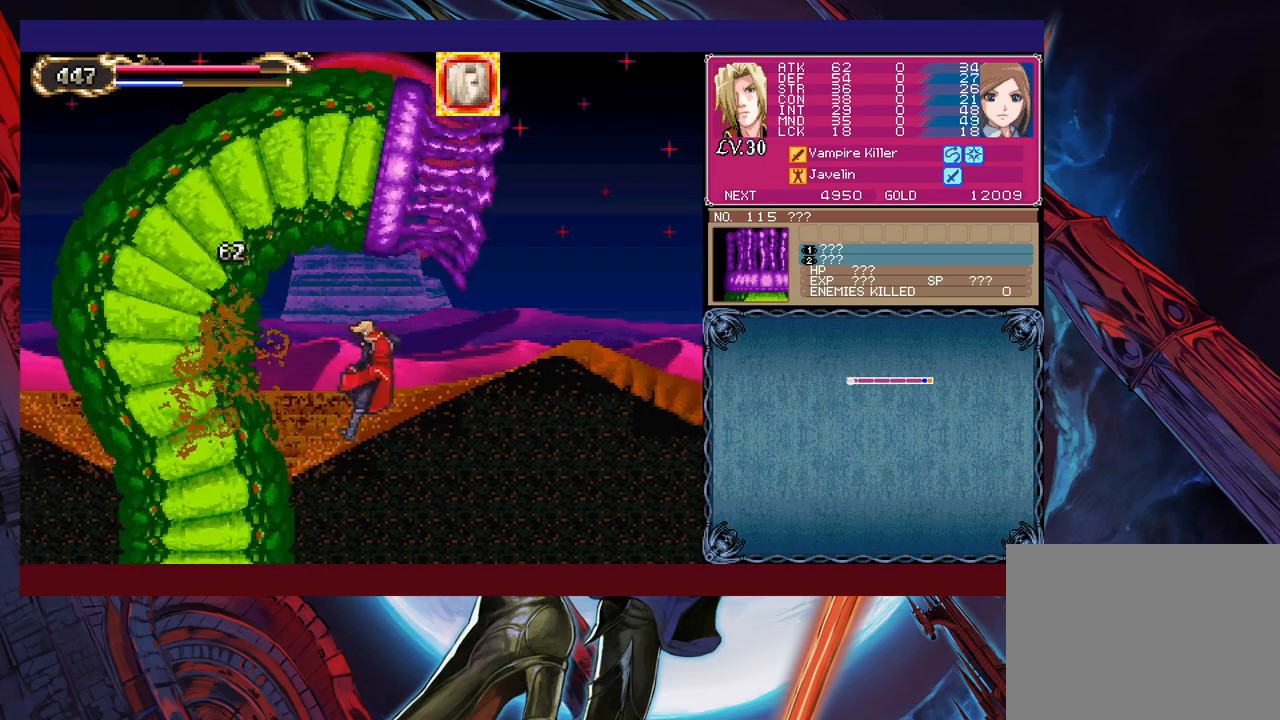
{"buttons": [], "left_stick": "center", "events": [[17, "X", "down"], [117, "X", "up"], [117, "left_stick", "center"]]}
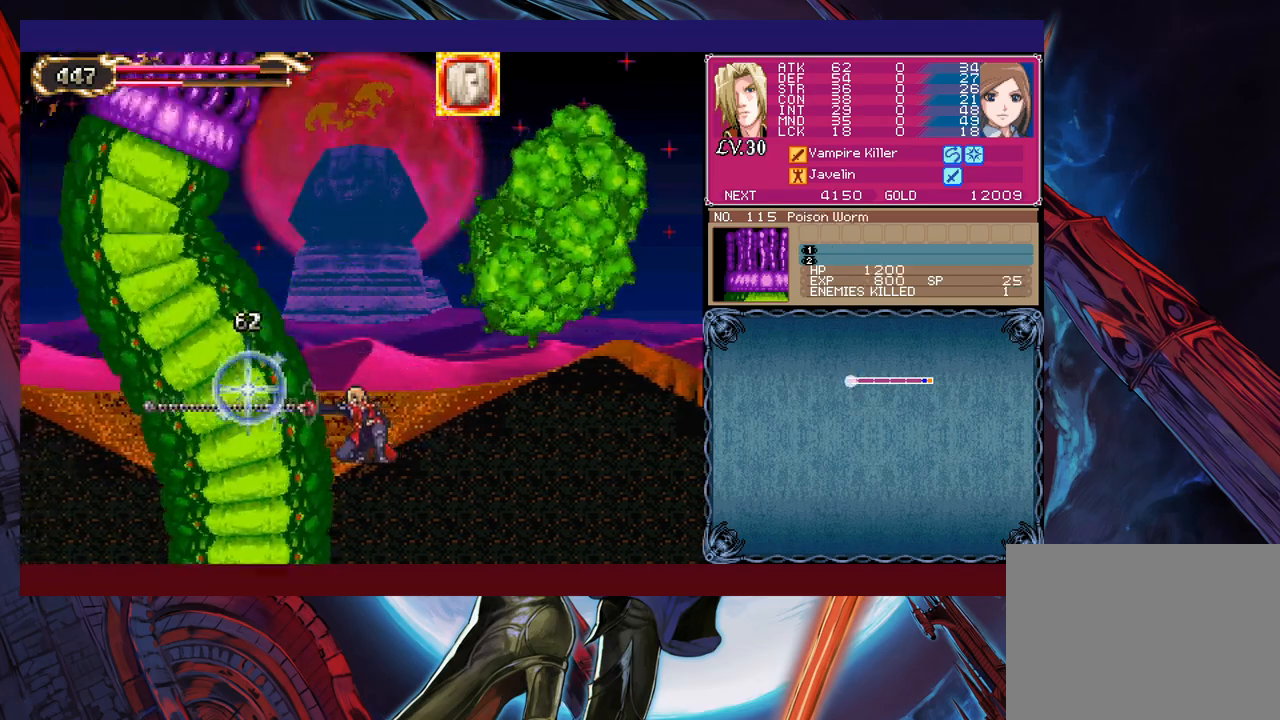
{"buttons": [], "left_stick": "center", "events": [[100, "Y", "down"], [150, "Y", "up"], [217, "X", "down"], [317, "X", "up"]]}
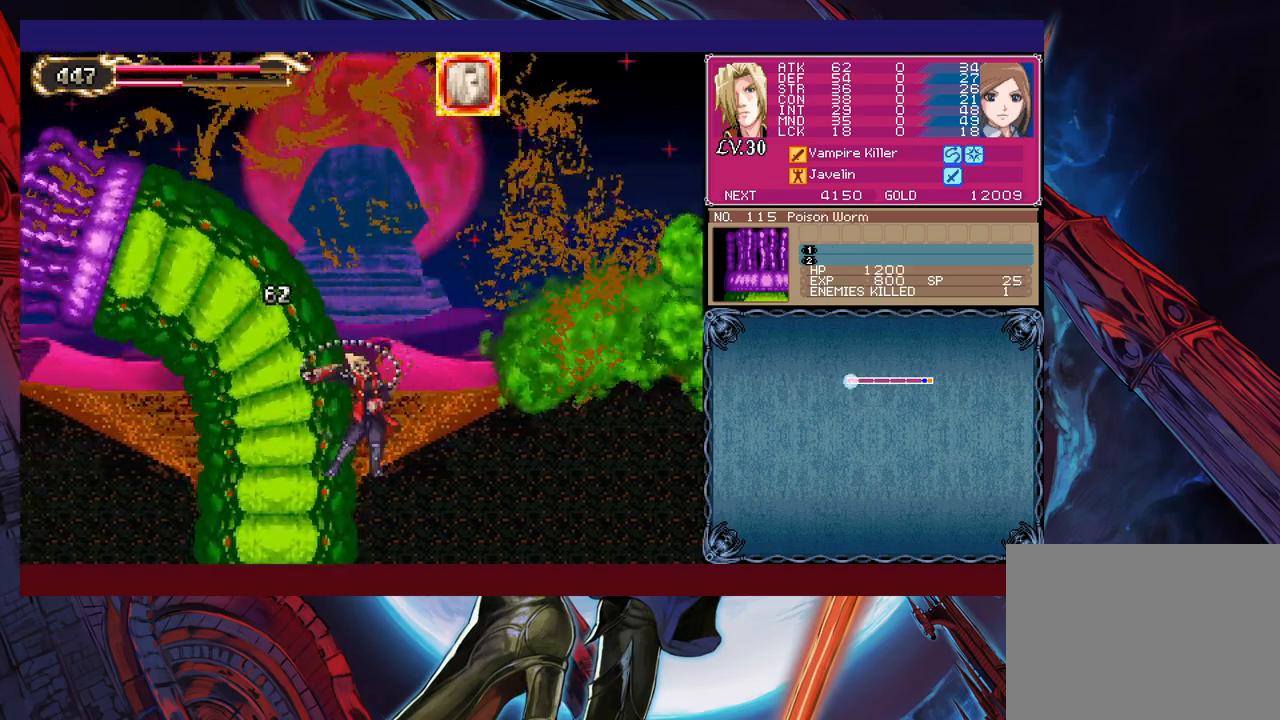
{"buttons": ["B"], "left_stick": "down-left", "events": [[317, "left_stick", "right"], [367, "Y", "down"], [450, "B", "down"], [450, "Y", "up"], [500, "left_stick", "down-left"]]}
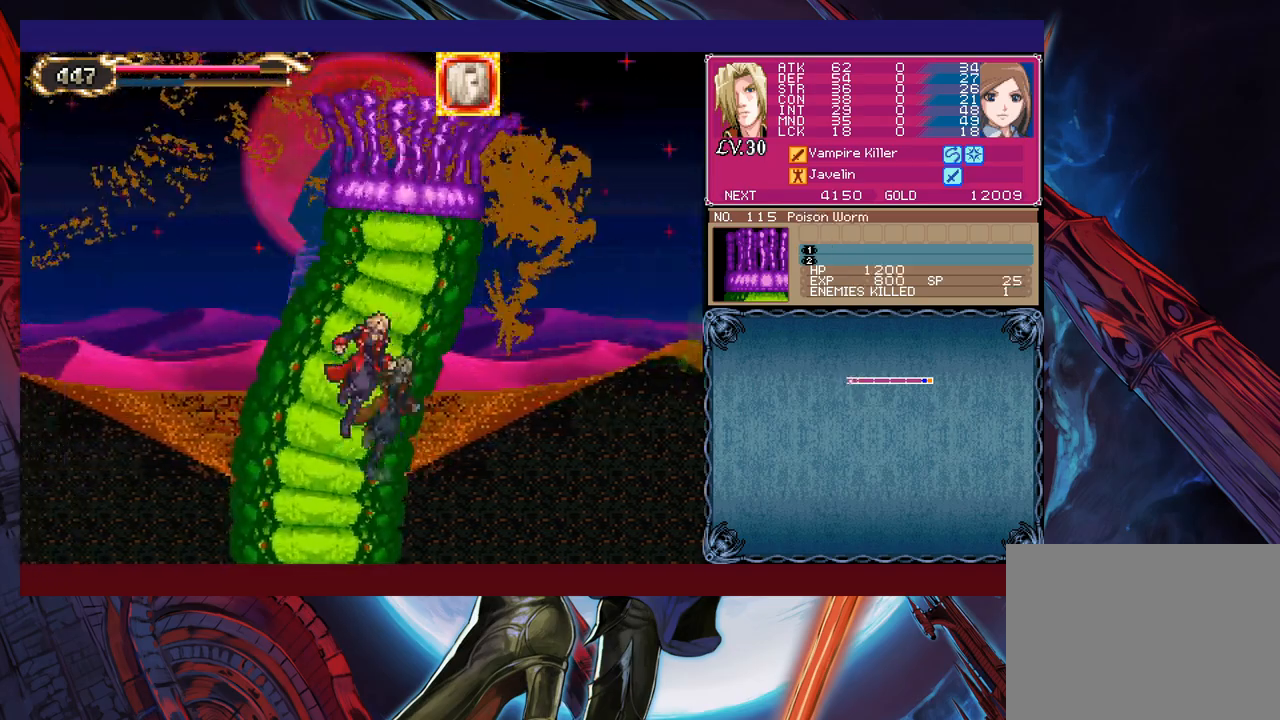
{"buttons": [], "left_stick": "down-left", "events": [[17, "B", "up"], [100, "B", "down"], [150, "B", "up"], [200, "B", "down"], [250, "B", "up"], [350, "left_stick", "right"], [367, "Y", "down"], [417, "B", "down"], [417, "Y", "up"], [467, "left_stick", "down-left"], [500, "B", "up"]]}
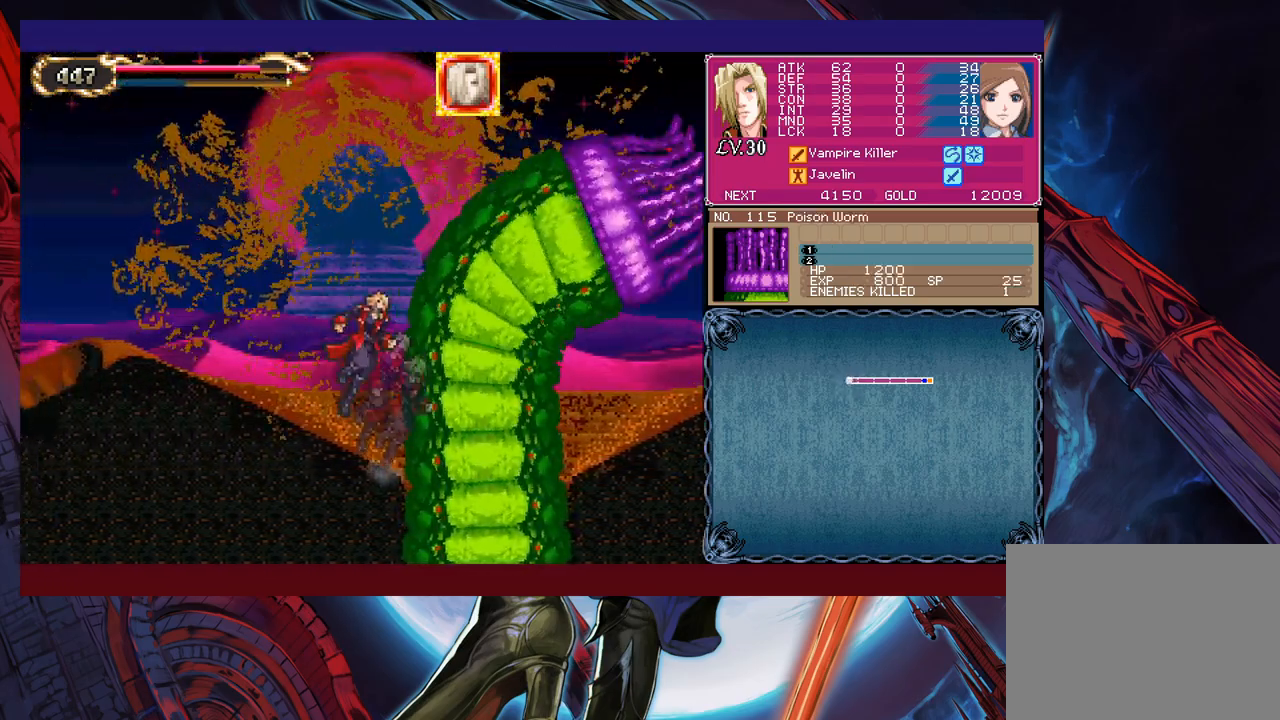
{"buttons": [], "left_stick": "down-left", "events": [[50, "B", "down"], [117, "B", "up"], [167, "B", "down"], [217, "B", "up"], [267, "left_stick", "right"], [317, "Y", "down"], [367, "B", "down"], [367, "Y", "up"], [417, "left_stick", "down-left"], [450, "B", "up"]]}
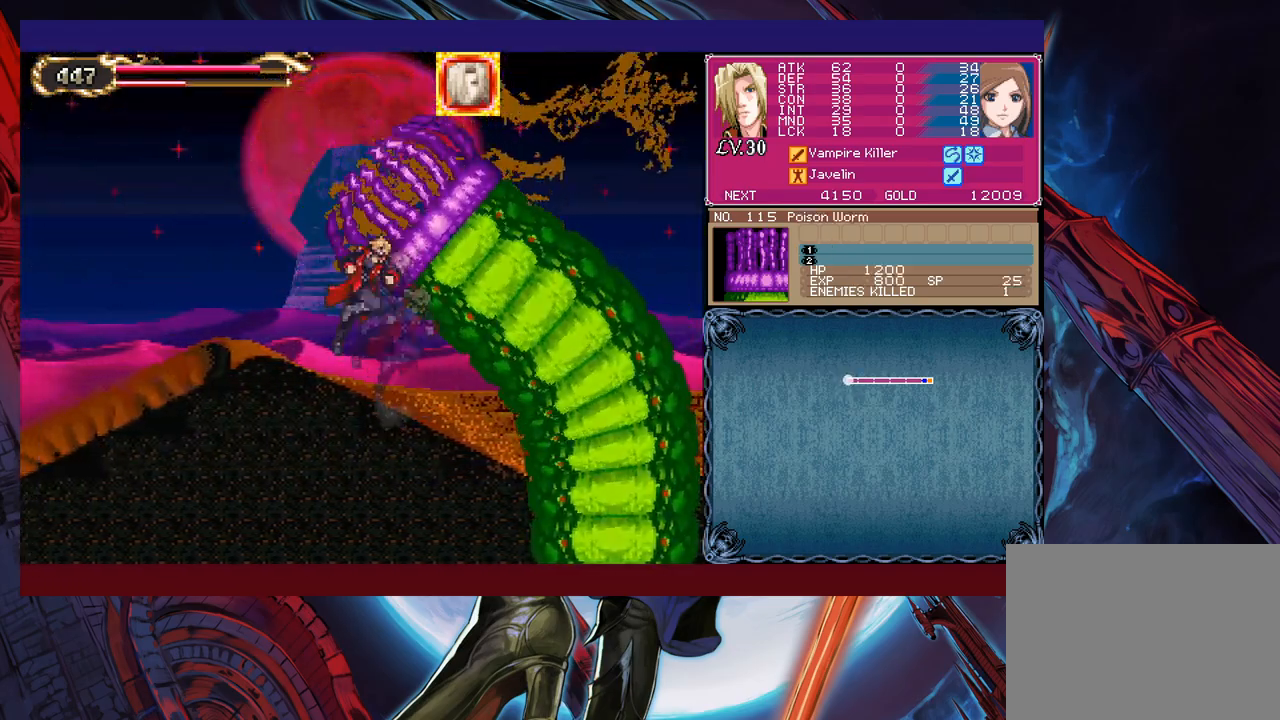
{"buttons": ["B"], "left_stick": "down-left", "events": [[17, "B", "down"], [67, "B", "up"], [117, "B", "down"], [167, "B", "up"], [217, "left_stick", "right"], [267, "Y", "down"], [317, "B", "down"], [317, "Y", "up"], [367, "left_stick", "down-left"], [417, "B", "up"], [467, "B", "down"]]}
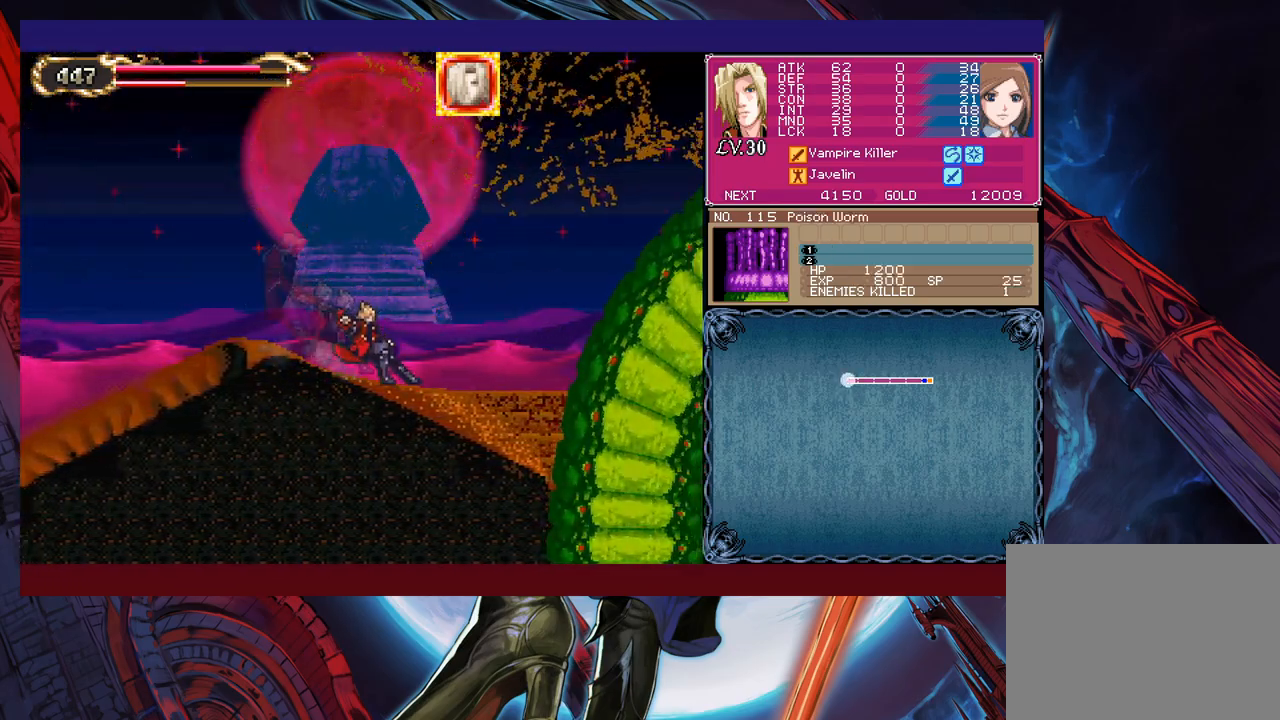
{"buttons": ["Y"], "left_stick": "center", "events": [[50, "B", "up"], [200, "left_stick", "left"], [300, "left_stick", "center"], [500, "Y", "down"]]}
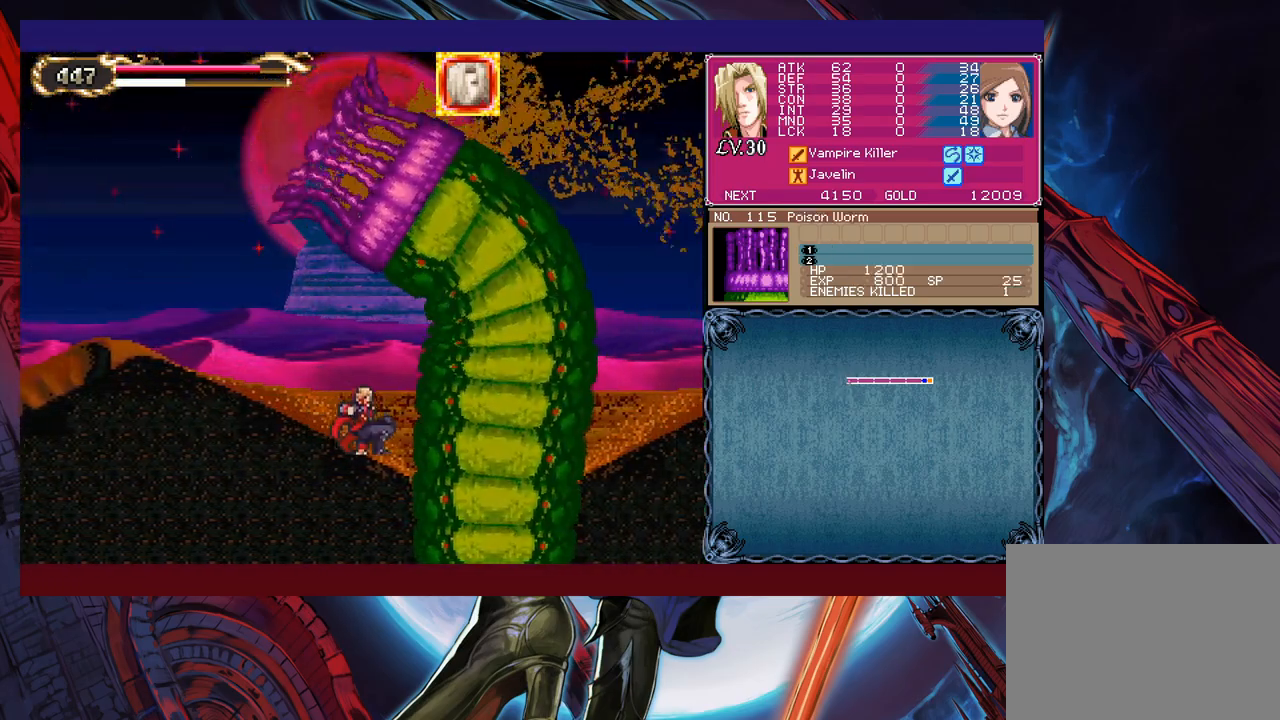
{"buttons": [], "left_stick": "center", "events": [[17, "B", "down"], [50, "Y", "up"], [117, "left_stick", "down-left"], [167, "B", "up"], [250, "B", "down"], [467, "B", "up"], [500, "left_stick", "center"]]}
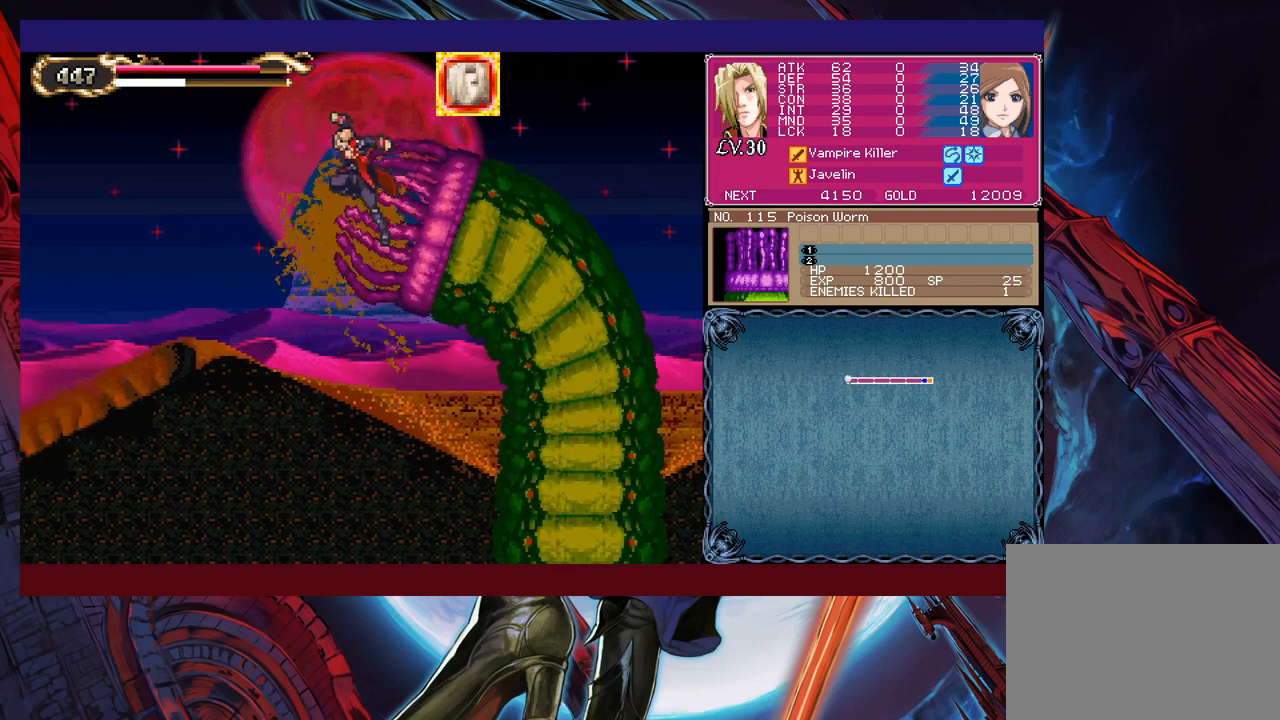
{"buttons": [], "left_stick": "right", "events": [[17, "left_stick", "right"], [67, "Y", "down"], [117, "B", "down"], [117, "Y", "up"], [150, "left_stick", "down-left"], [217, "B", "up"], [500, "left_stick", "right"]]}
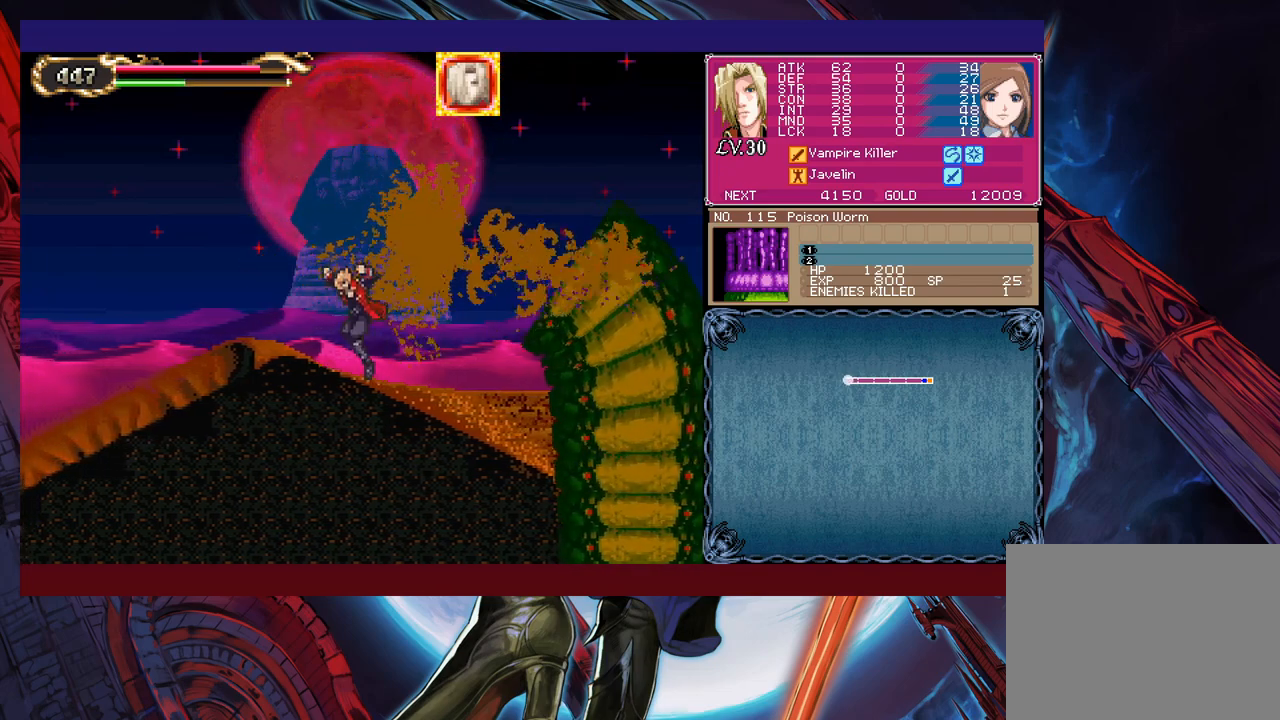
{"buttons": [], "left_stick": "down-left", "events": [[17, "Y", "down"], [67, "B", "down"], [67, "Y", "up"], [117, "left_stick", "down-left"], [167, "B", "up"], [267, "B", "down"], [350, "B", "up"], [400, "B", "down"], [467, "B", "up"]]}
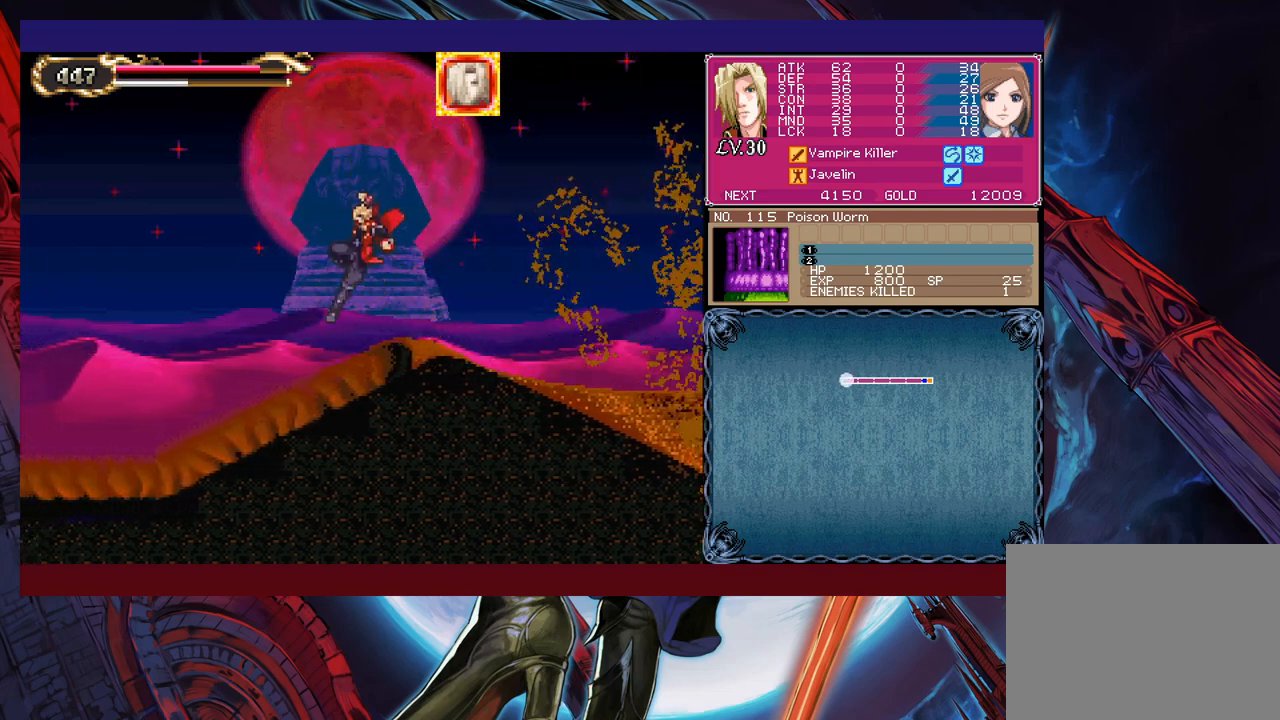
{"buttons": [], "left_stick": "down-left", "events": [[217, "left_stick", "right"], [250, "Y", "down"], [300, "B", "down"], [300, "Y", "up"], [367, "B", "up"], [367, "left_stick", "down-left"], [417, "B", "down"], [500, "B", "up"]]}
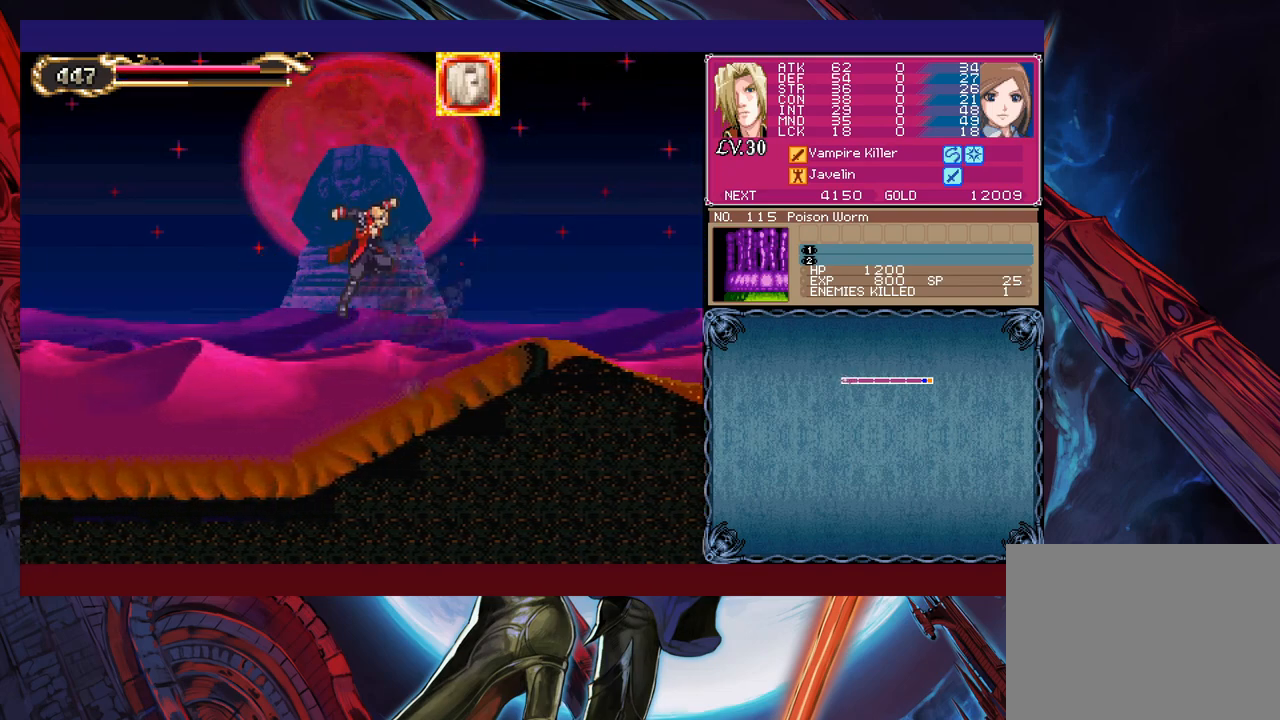
{"buttons": ["B"], "left_stick": "right", "events": [[67, "B", "down"], [117, "B", "up"], [417, "left_stick", "right"], [450, "Y", "down"], [500, "B", "down"], [500, "Y", "up"]]}
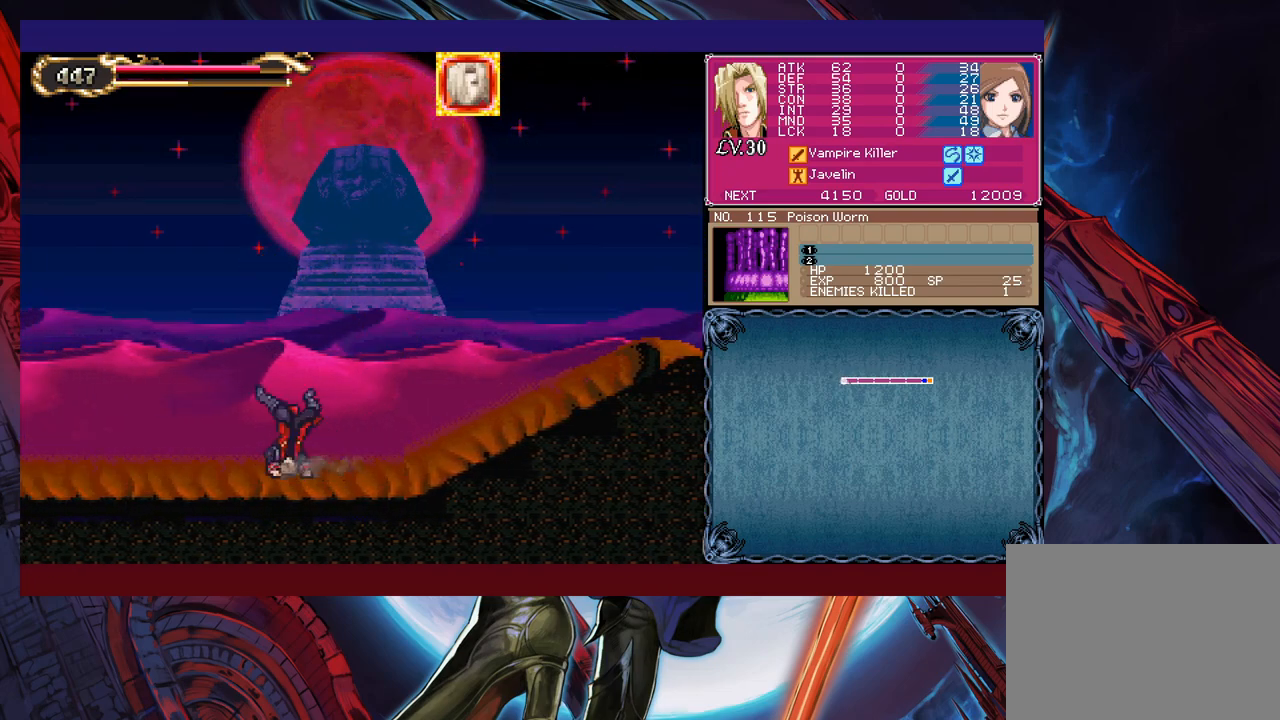
{"buttons": [], "left_stick": "center", "events": [[50, "left_stick", "down"], [67, "B", "up"], [117, "B", "down"], [167, "B", "up"], [167, "left_stick", "down-left"], [317, "left_stick", "center"]]}
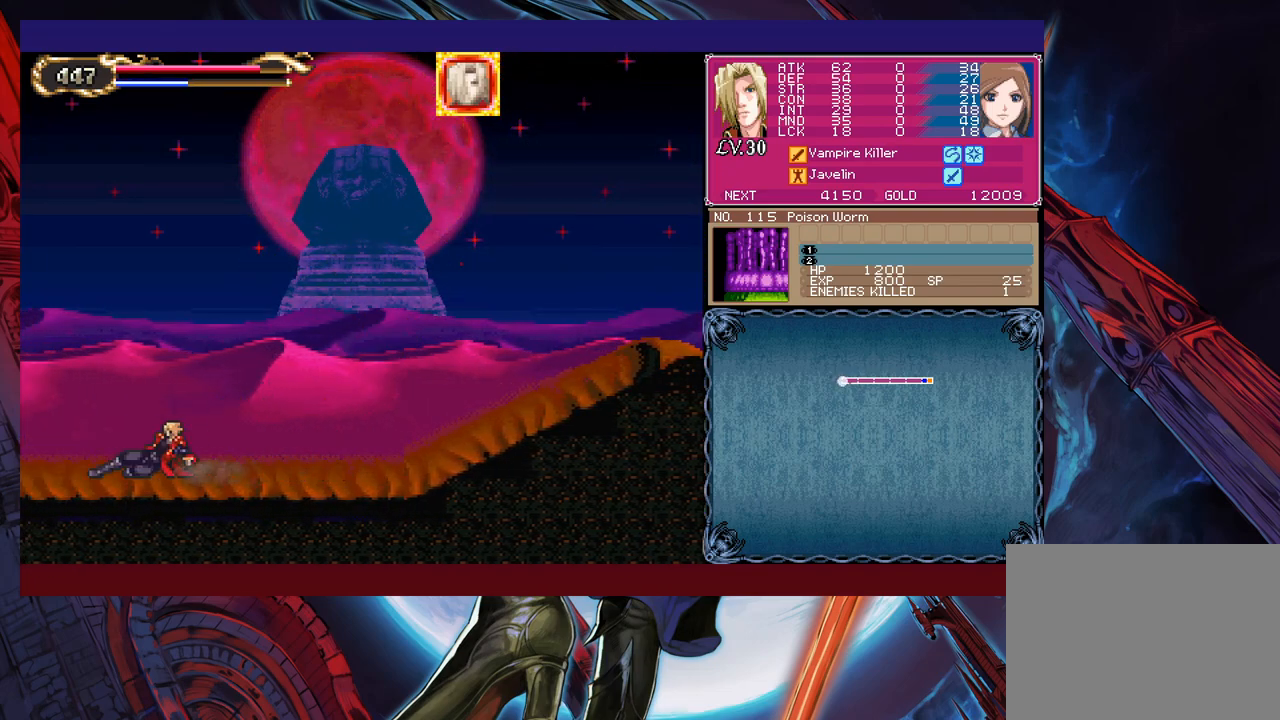
{"buttons": ["B"], "left_stick": "down", "events": [[367, "left_stick", "right"], [400, "Y", "down"], [417, "Y", "up"], [450, "B", "down"], [467, "left_stick", "down"]]}
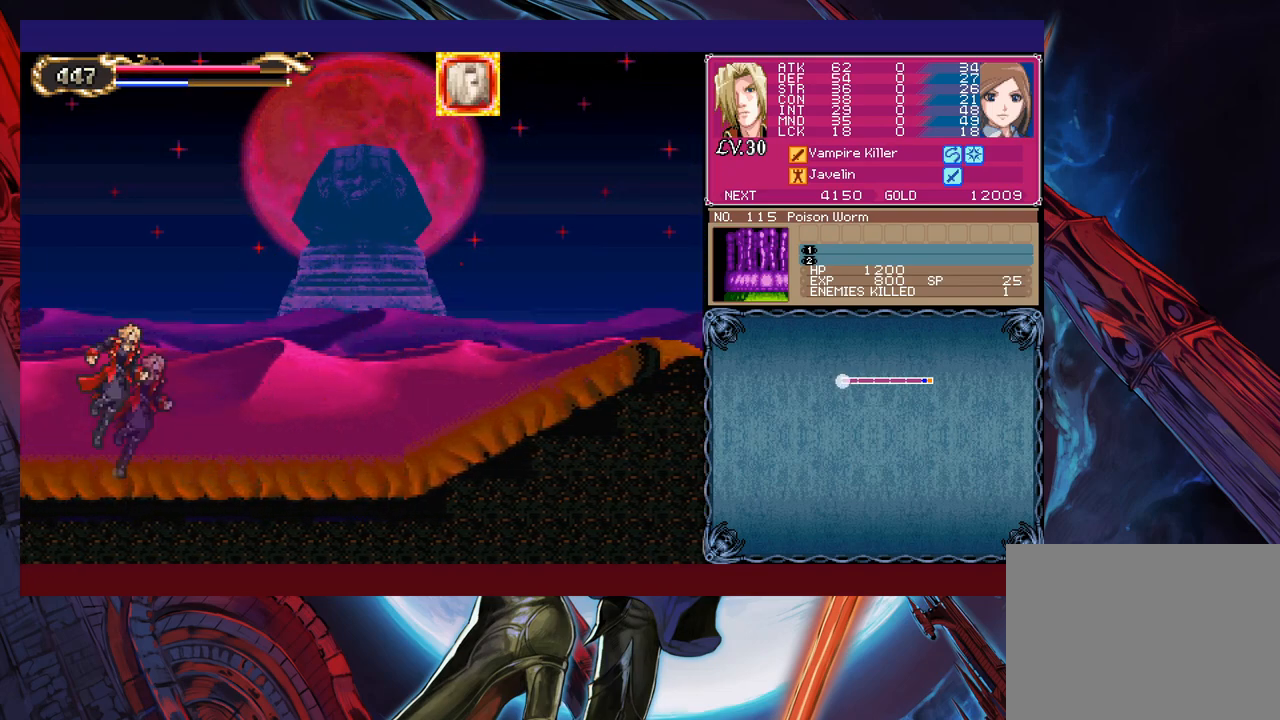
{"buttons": ["Y"], "left_stick": "right", "events": [[17, "B", "up"], [17, "left_stick", "down-left"], [67, "B", "down"], [117, "B", "up"], [167, "B", "down"], [250, "B", "up"], [450, "left_stick", "right"], [467, "Y", "down"]]}
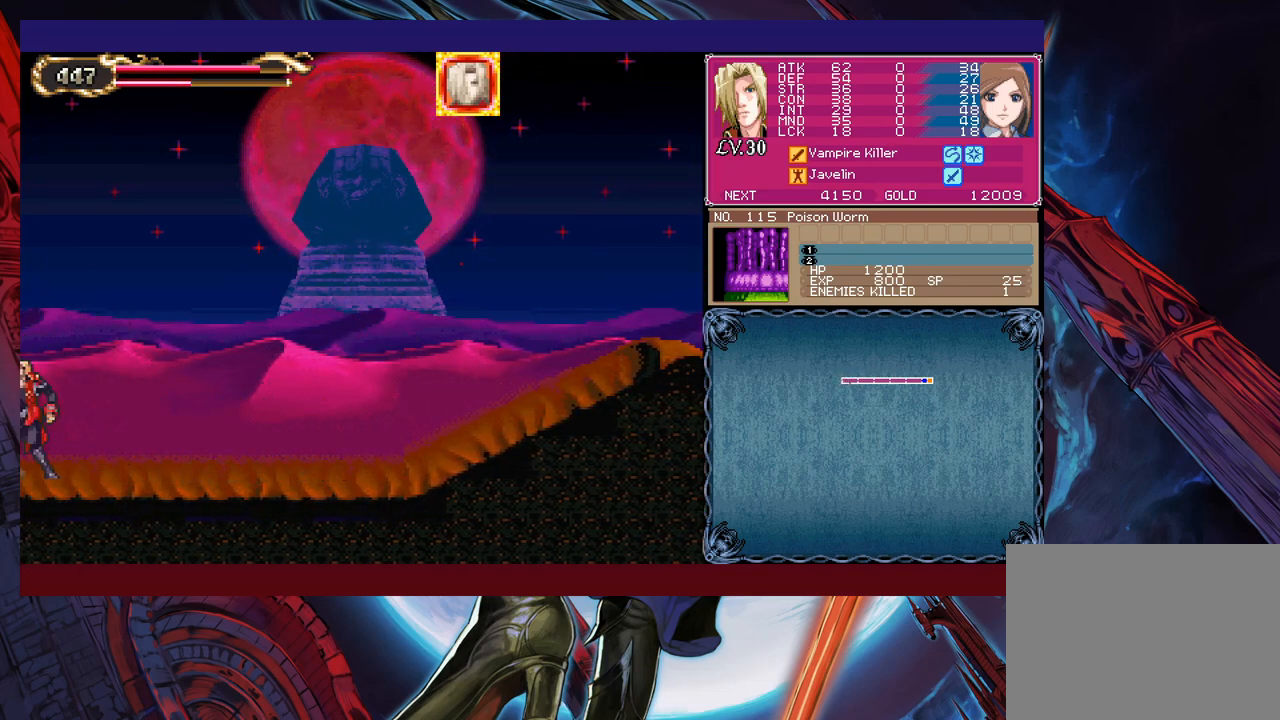
{"buttons": [], "left_stick": "down-left", "events": [[50, "Y", "up"], [67, "left_stick", "down-left"], [167, "B", "down"], [250, "B", "up"]]}
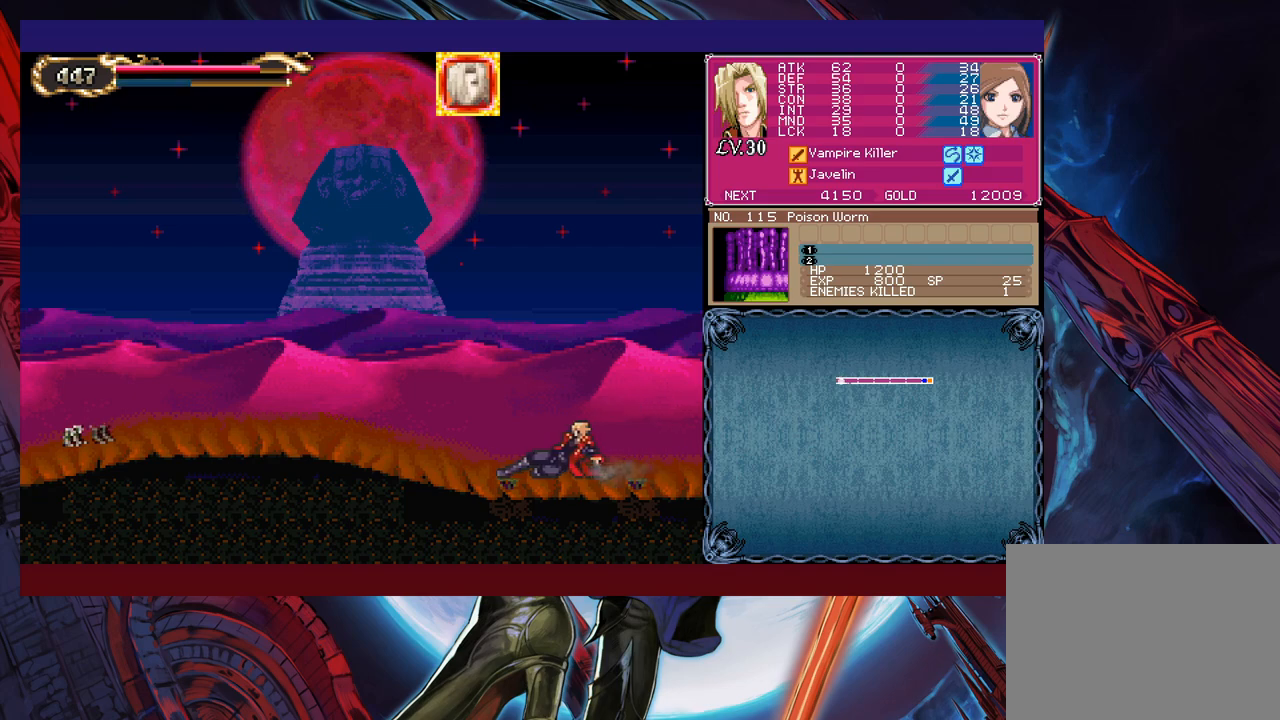
{"buttons": [], "left_stick": "up-left", "events": [[17, "left_stick", "left"], [367, "B", "down"], [400, "left_stick", "up-left"], [417, "B", "up"]]}
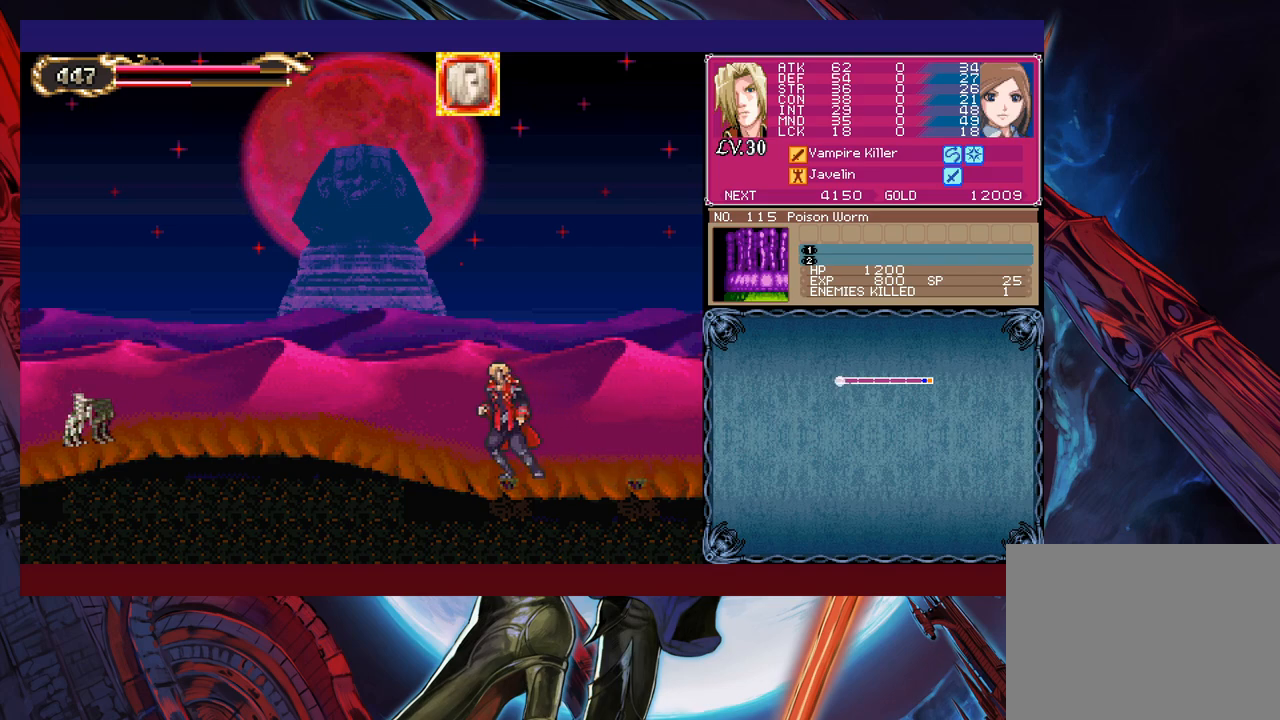
{"buttons": [], "left_stick": "left", "events": [[17, "X", "down"], [117, "X", "up"], [117, "left_stick", "left"]]}
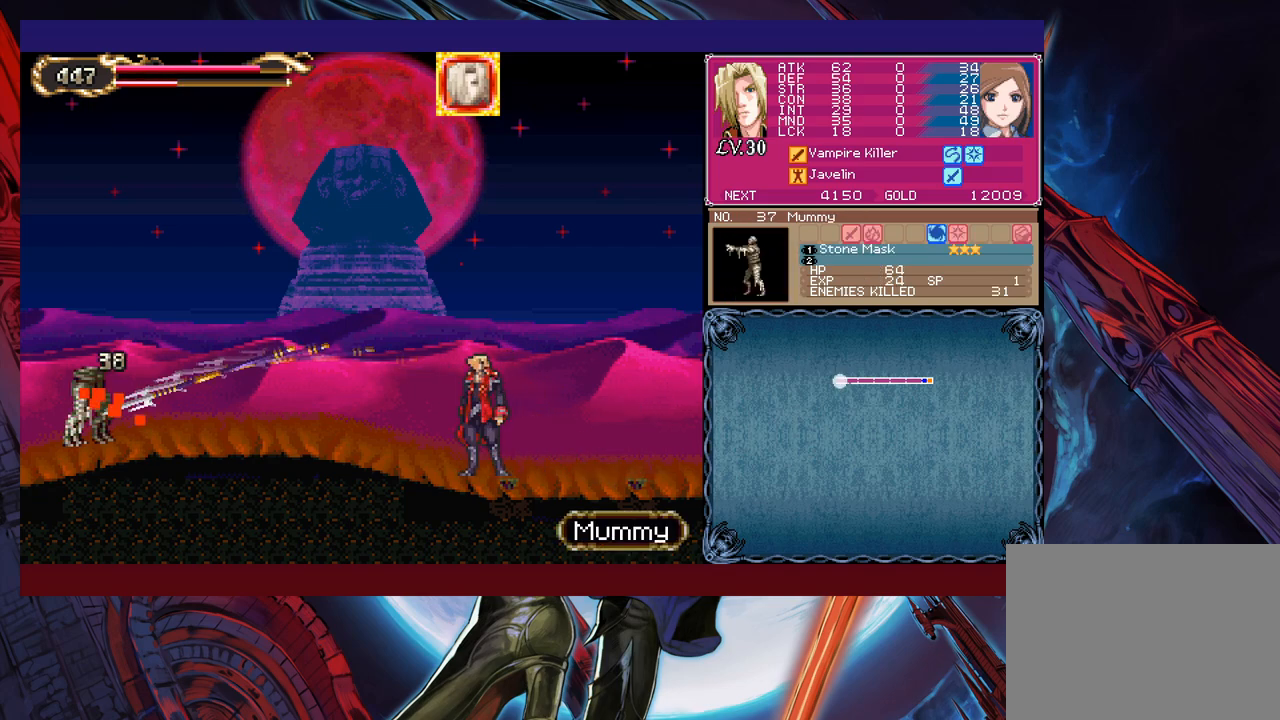
{"buttons": ["B"], "left_stick": "left", "events": [[417, "B", "down"]]}
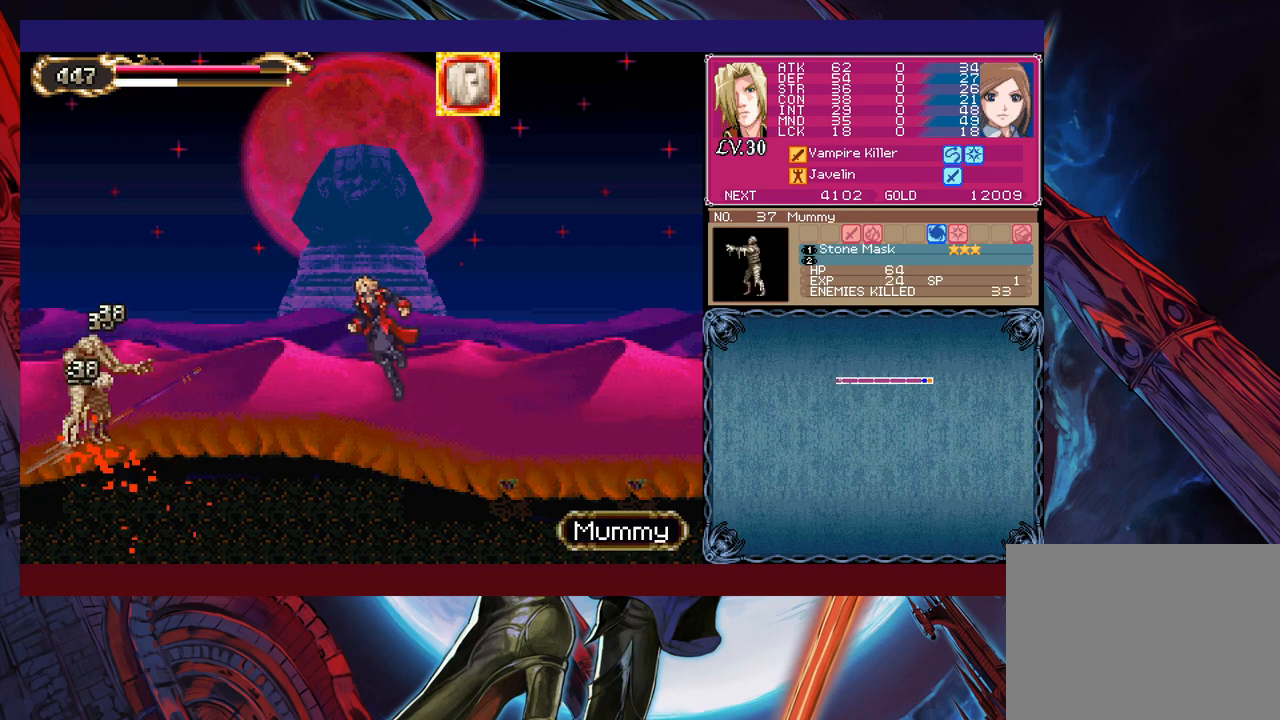
{"buttons": [], "left_stick": "left", "events": [[167, "B", "up"]]}
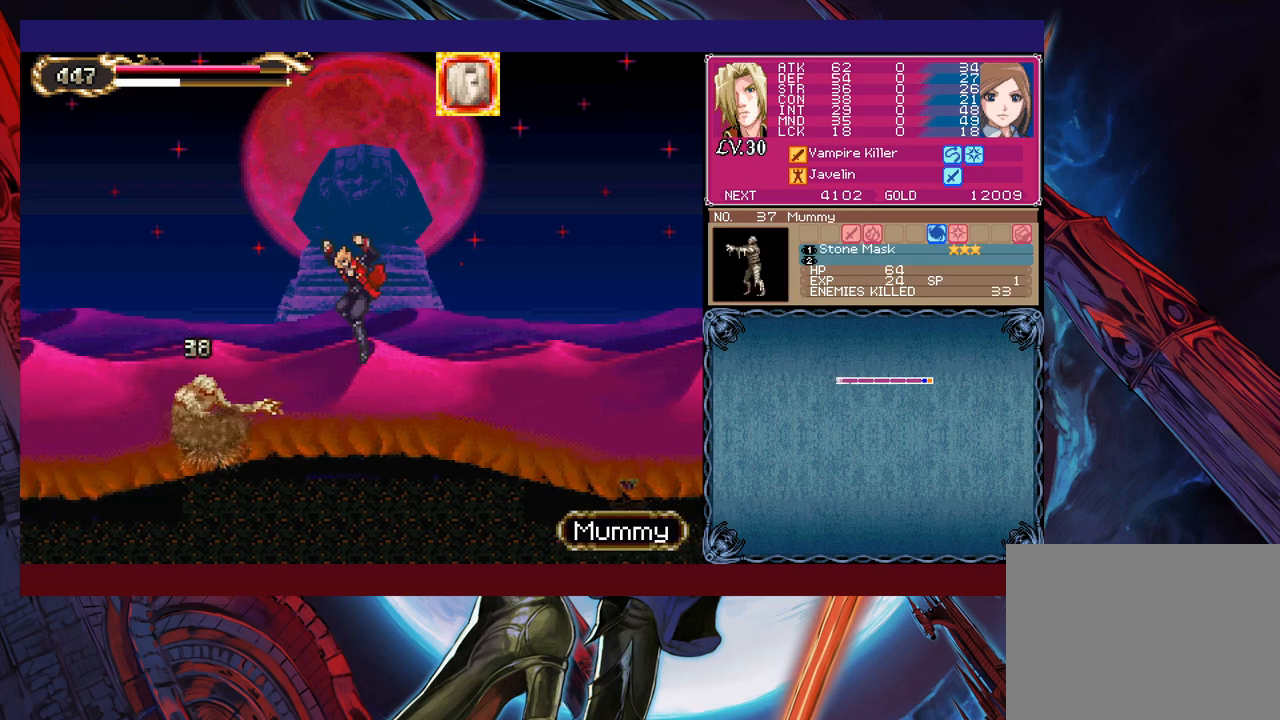
{"buttons": ["X"], "left_stick": "down-left", "events": [[17, "B", "down"], [350, "B", "up"], [350, "left_stick", "down-left"], [400, "X", "down"]]}
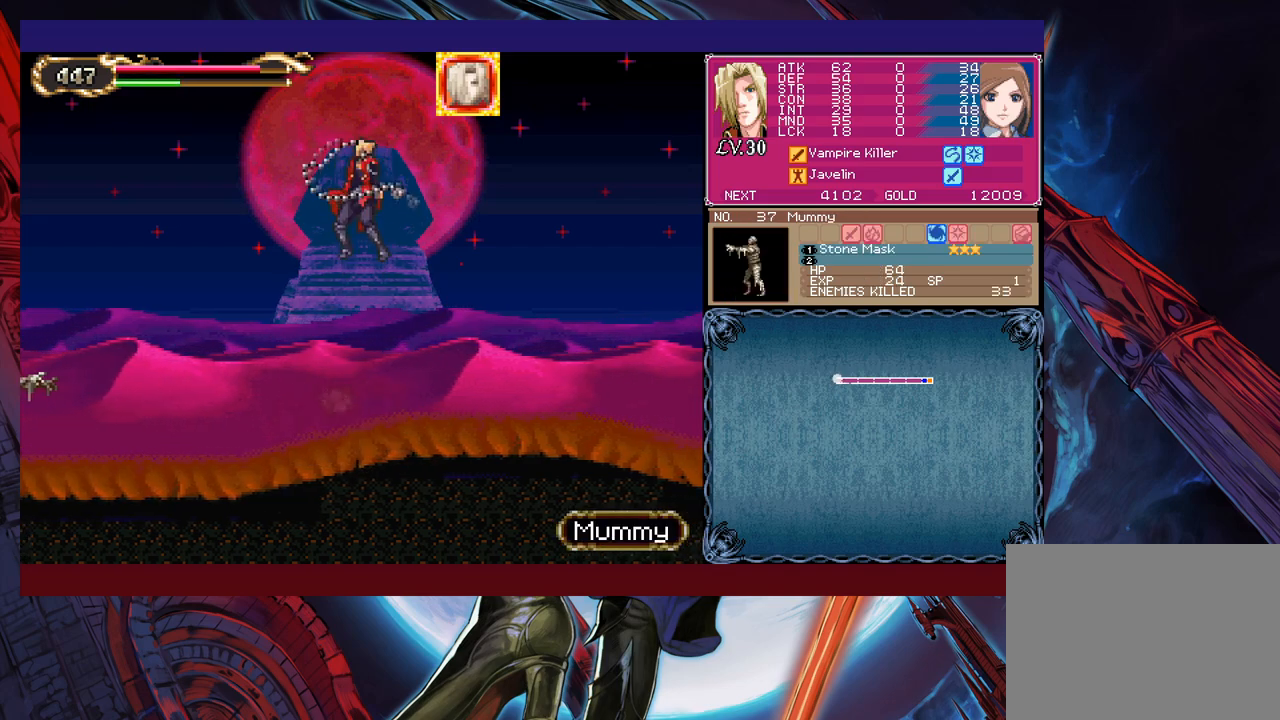
{"buttons": [], "left_stick": "left", "events": [[117, "X", "up"], [150, "left_stick", "left"]]}